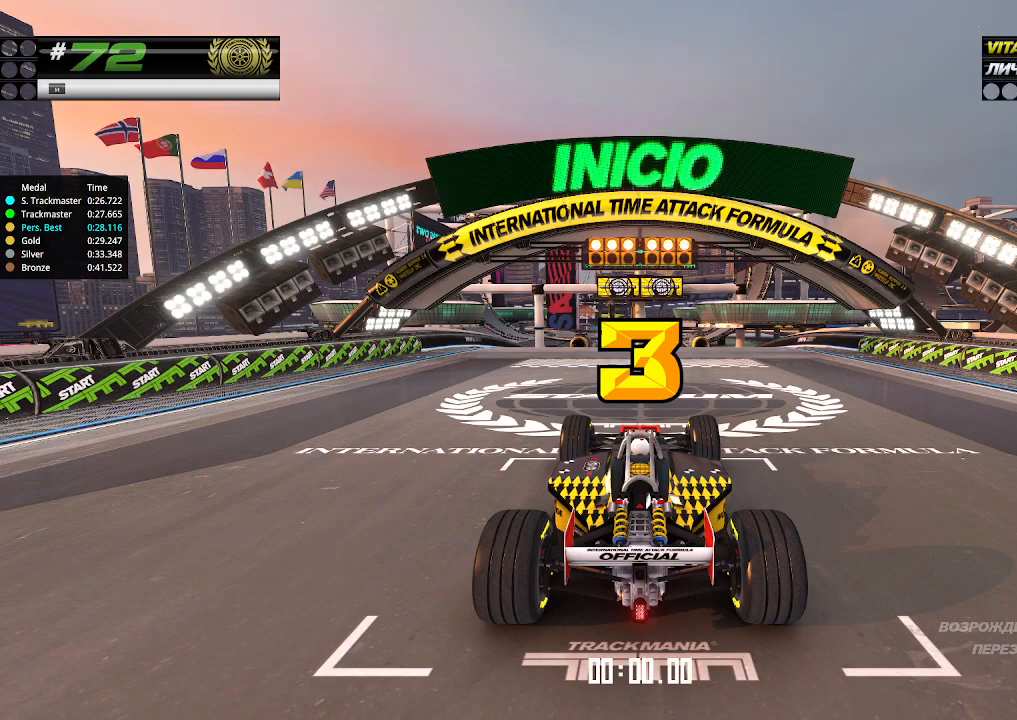
Gameplay with keyboard; each line is a JSON object with the keys held at the frame after it. "events" lists presses ("down") and releases ("up") of "down", "left", "right" and "up" between this image and that frame as [ms after this image, input, new state], when the widget could be followed in between. No other keys are recorded. Mouse input is not recorded.
{"keys": ["up"], "events": [[100, "up", "down"]]}
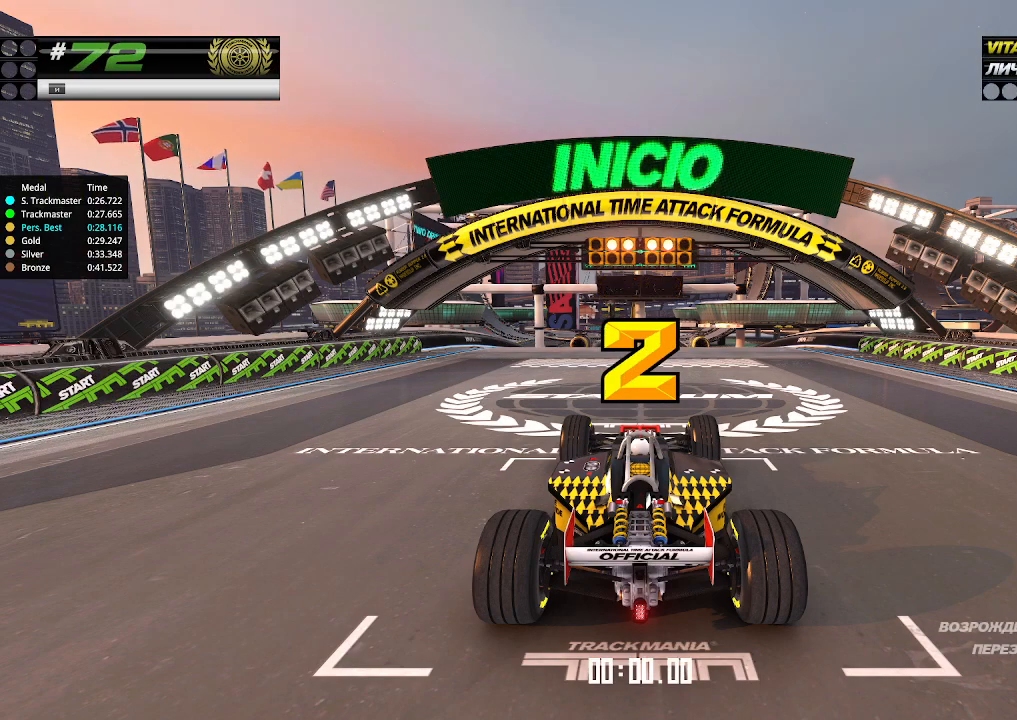
{"keys": ["up"], "events": [[233, "up", "up"], [266, "up", "down"]]}
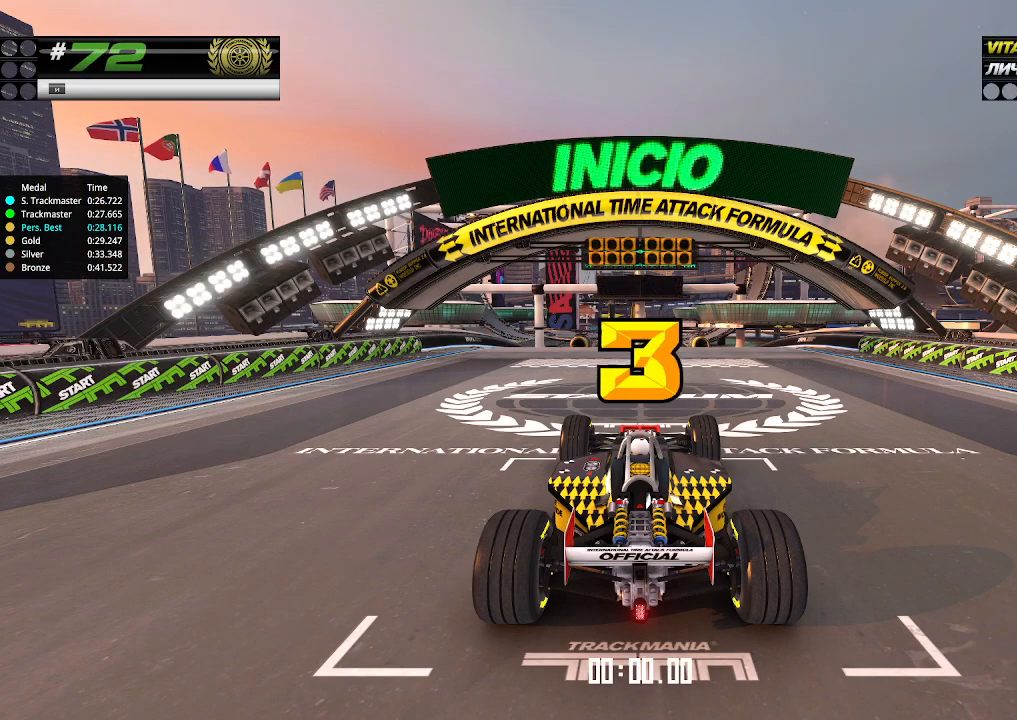
{"keys": ["up"], "events": []}
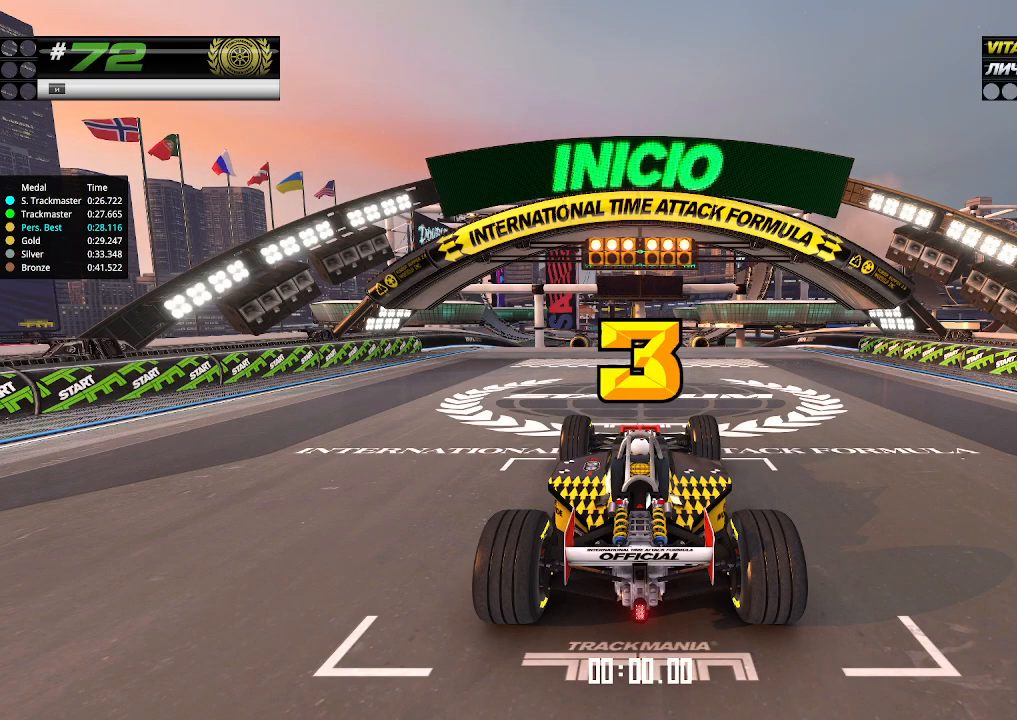
{"keys": ["up"], "events": []}
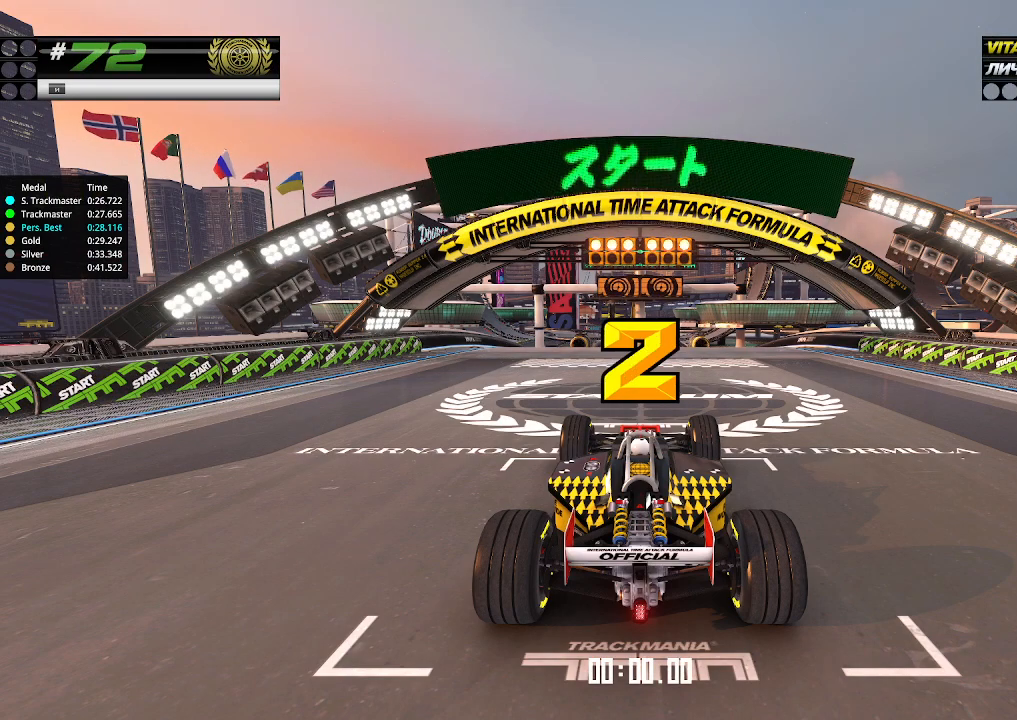
{"keys": ["up"], "events": []}
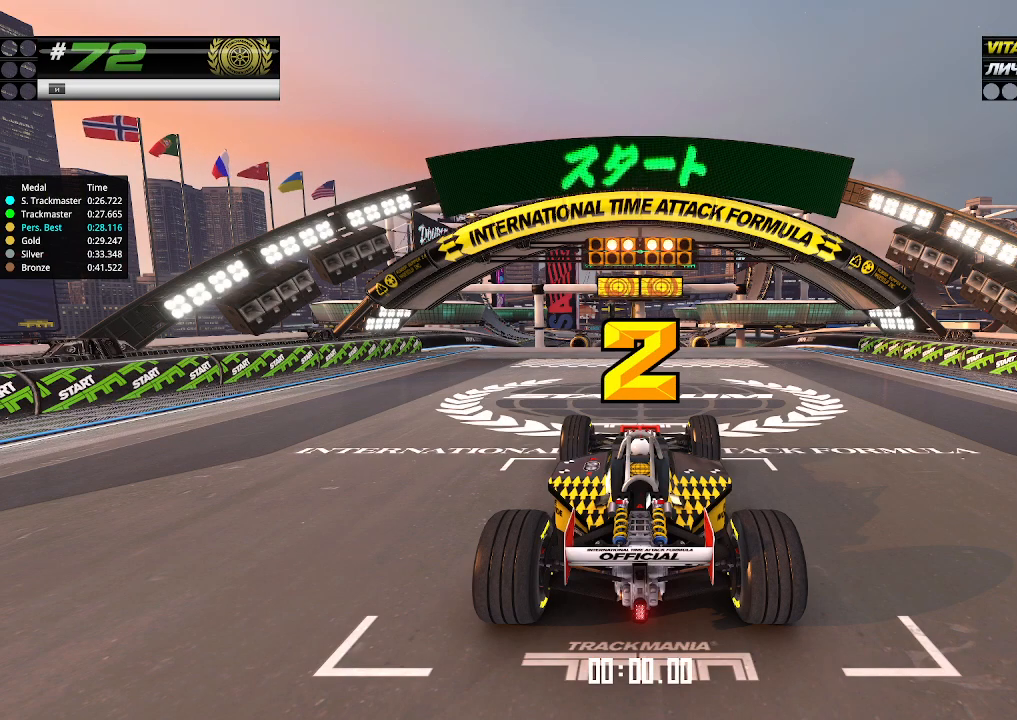
{"keys": ["up"], "events": []}
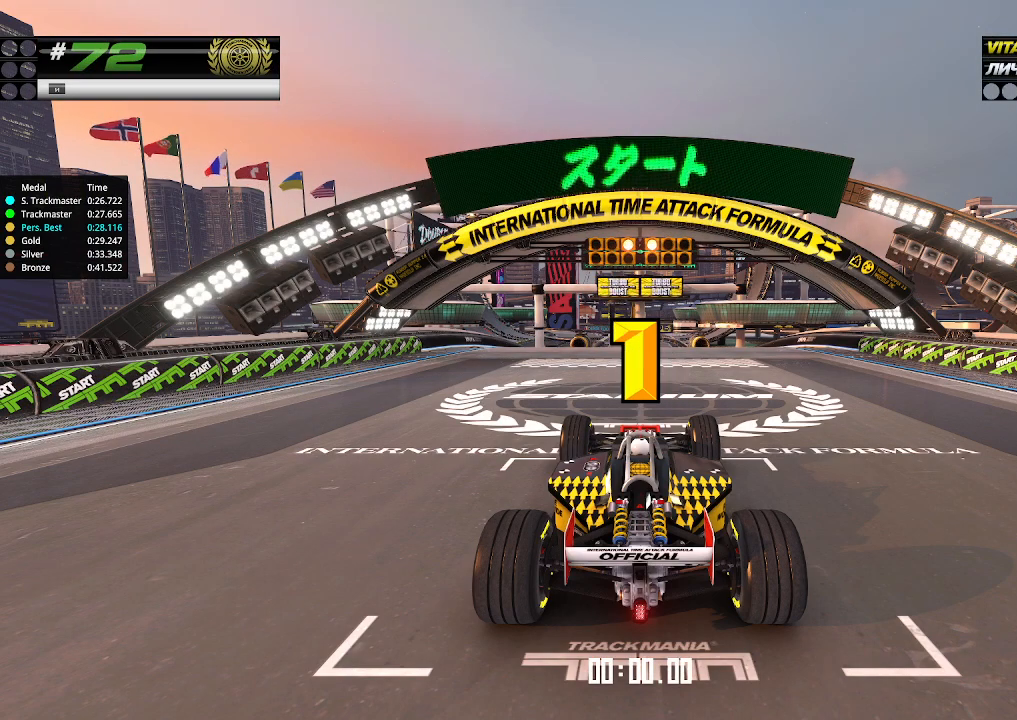
{"keys": ["up"], "events": []}
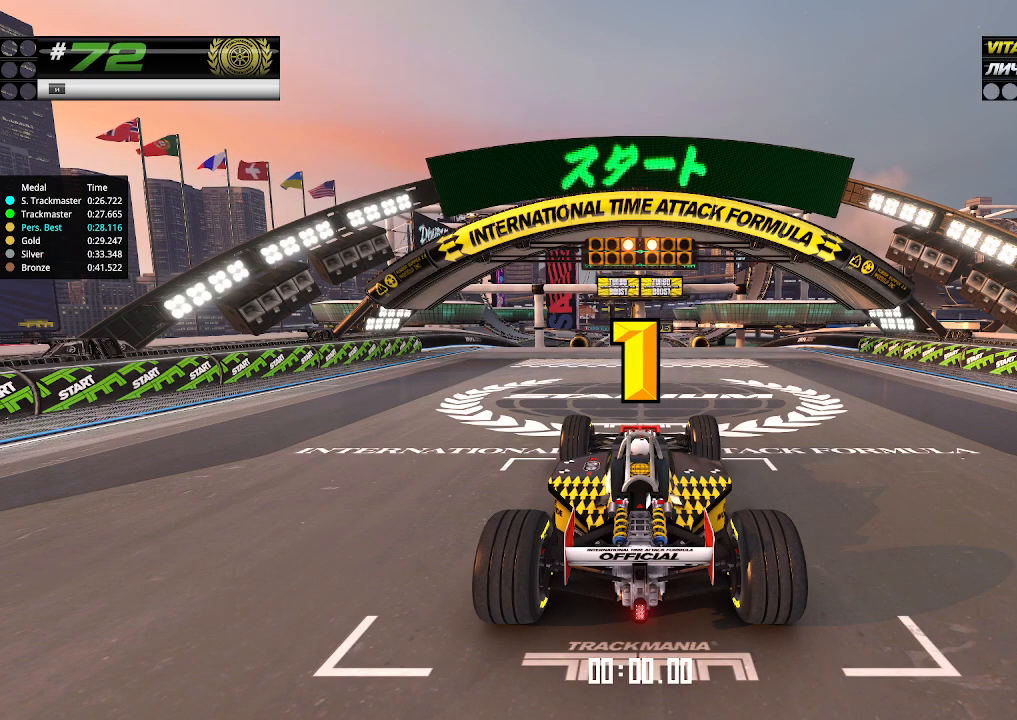
{"keys": ["up"], "events": [[333, "up", "up"], [366, "up", "down"]]}
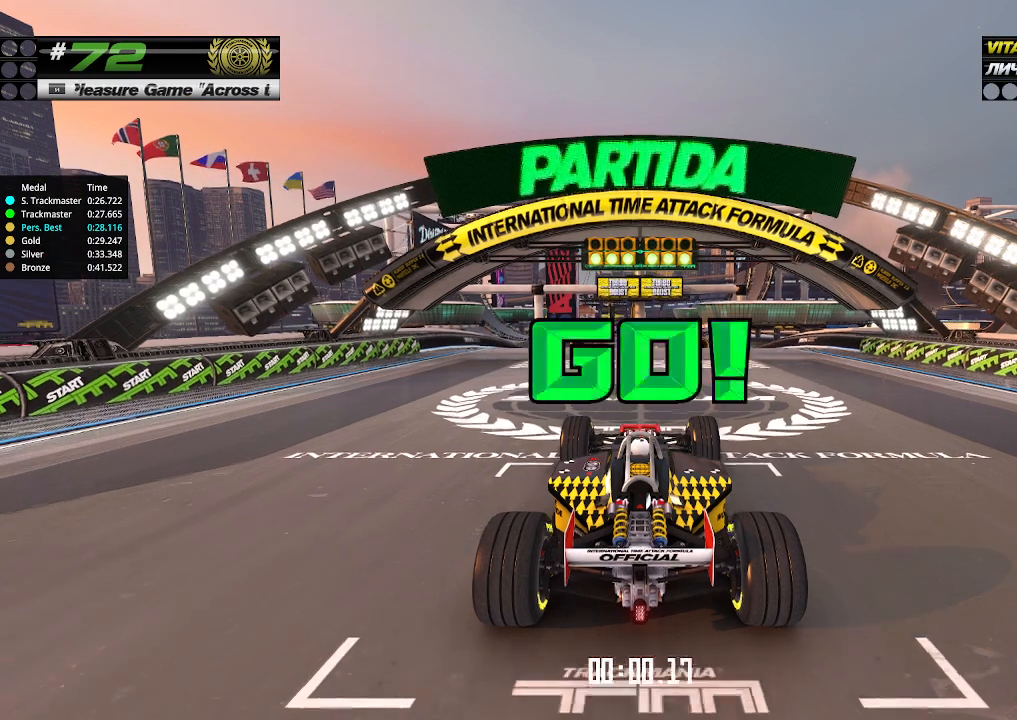
{"keys": ["up"], "events": []}
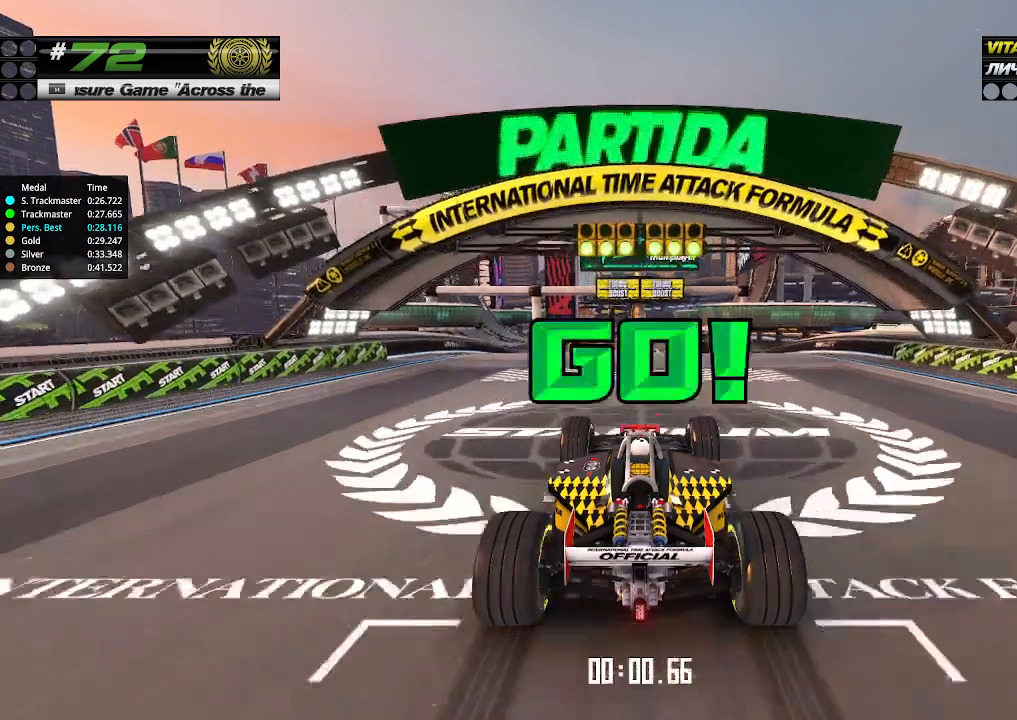
{"keys": ["up"], "events": []}
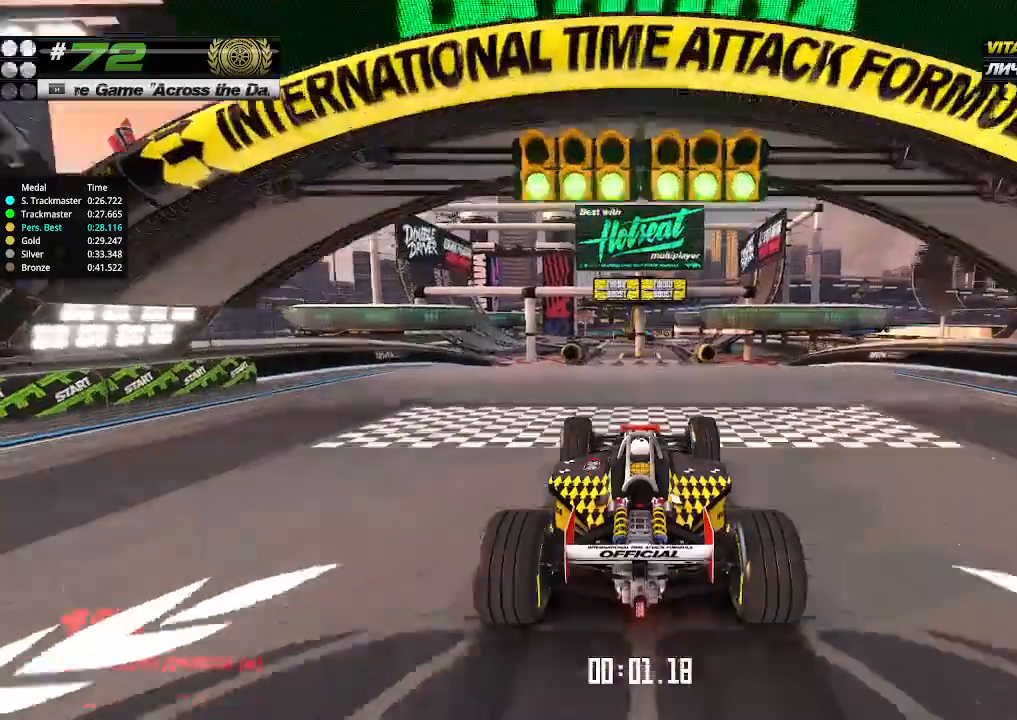
{"keys": ["up"], "events": []}
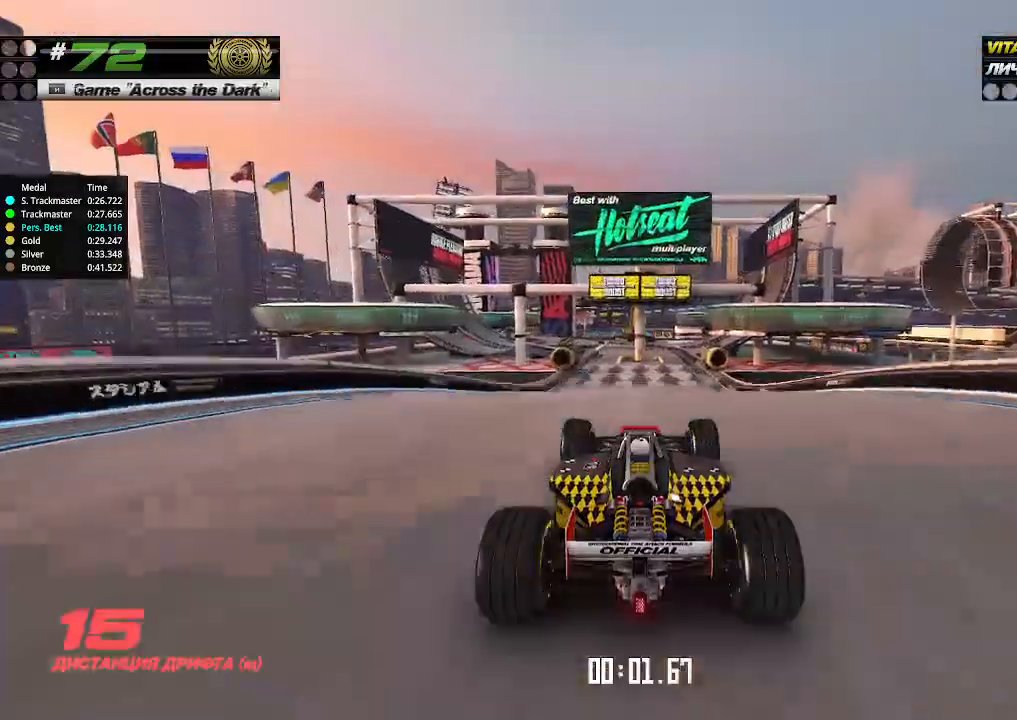
{"keys": ["up"], "events": []}
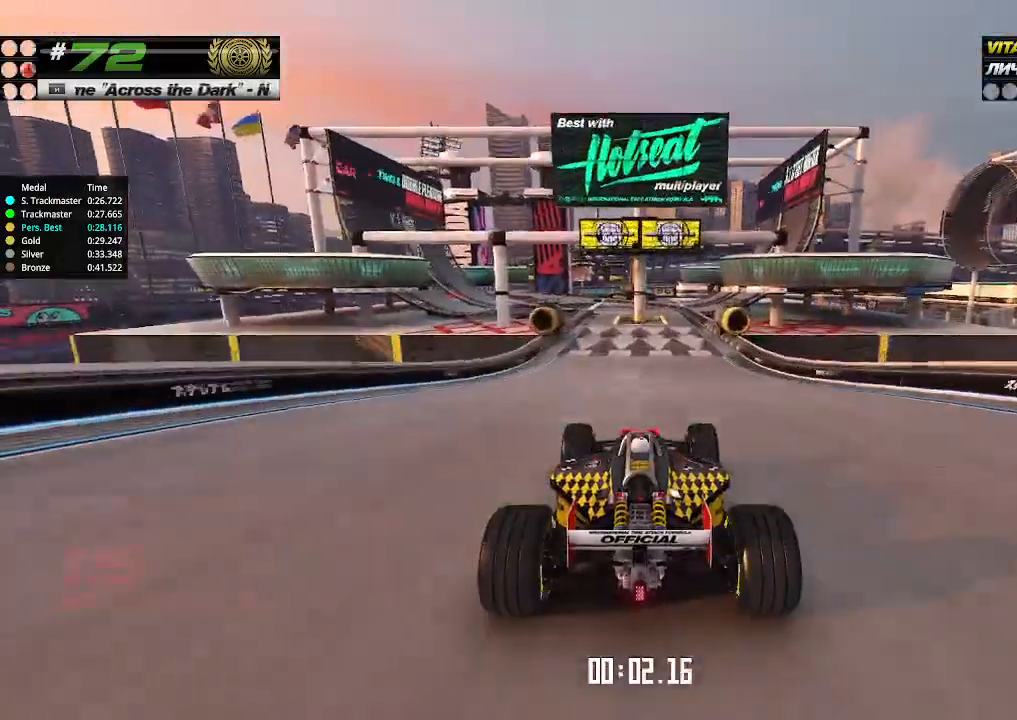
{"keys": ["up"], "events": [[100, "left", "down"], [133, "left", "up"]]}
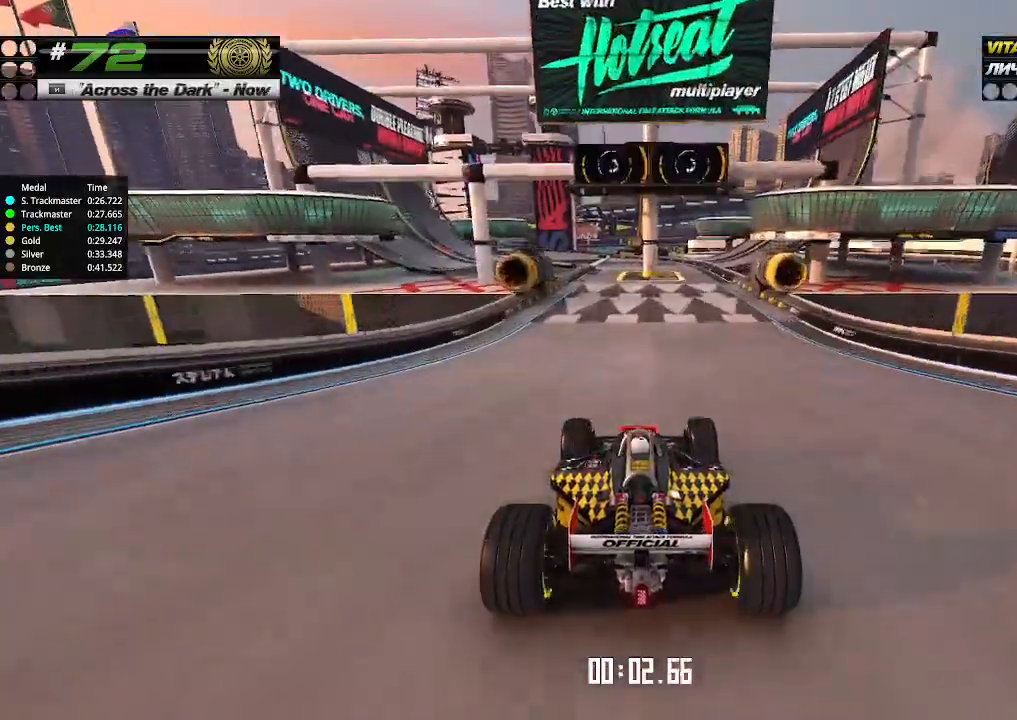
{"keys": ["up"], "events": []}
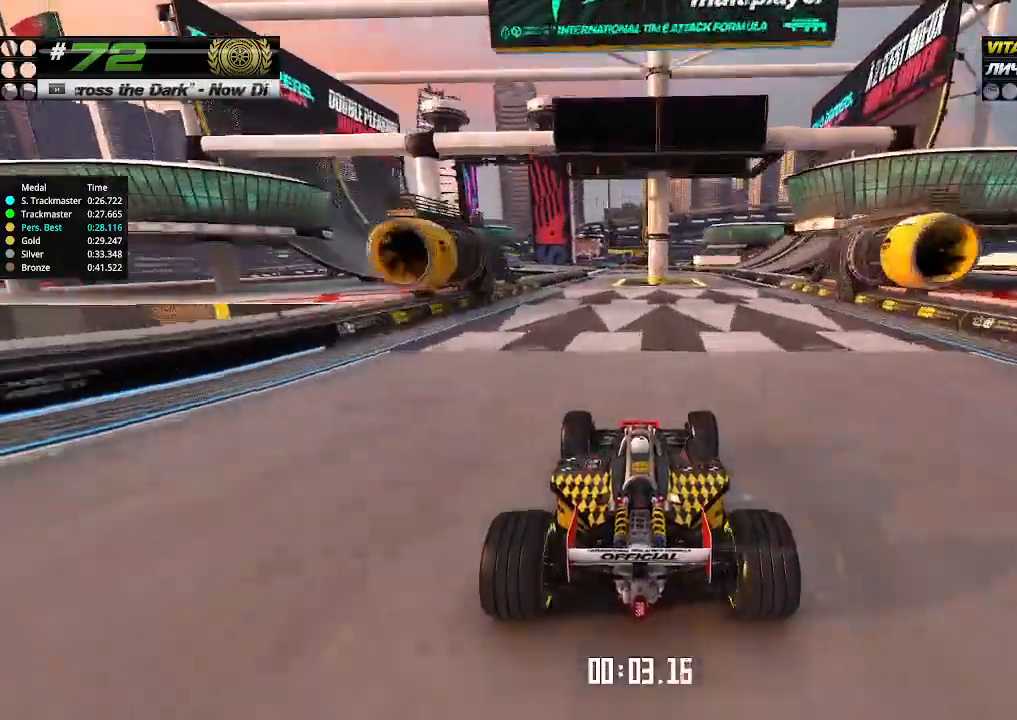
{"keys": ["up"], "events": [[366, "left", "down"], [400, "left", "up"]]}
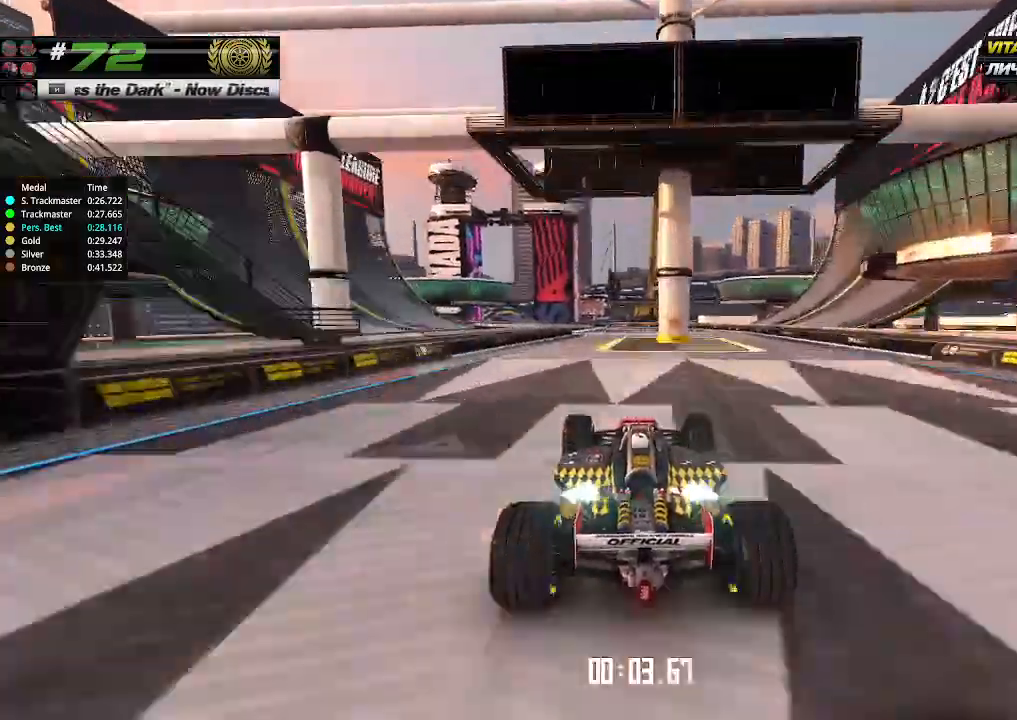
{"keys": ["left", "up"], "events": [[133, "left", "down"], [266, "left", "up"], [433, "left", "down"]]}
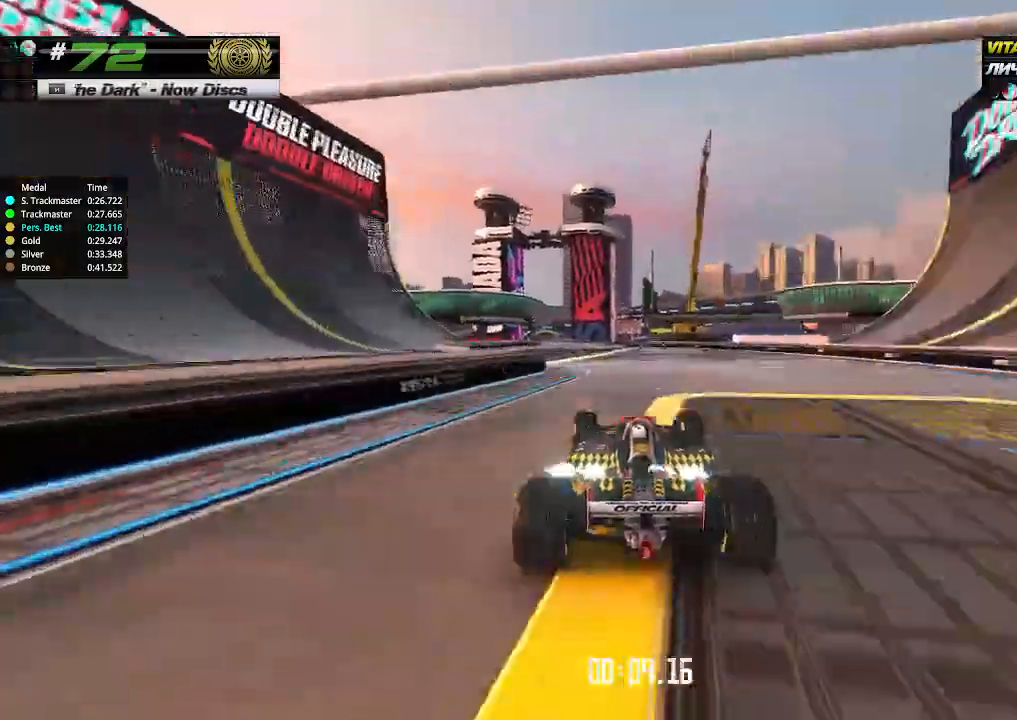
{"keys": ["up"], "events": [[33, "left", "up"], [200, "left", "down"], [266, "left", "up"], [400, "left", "down"], [500, "left", "up"]]}
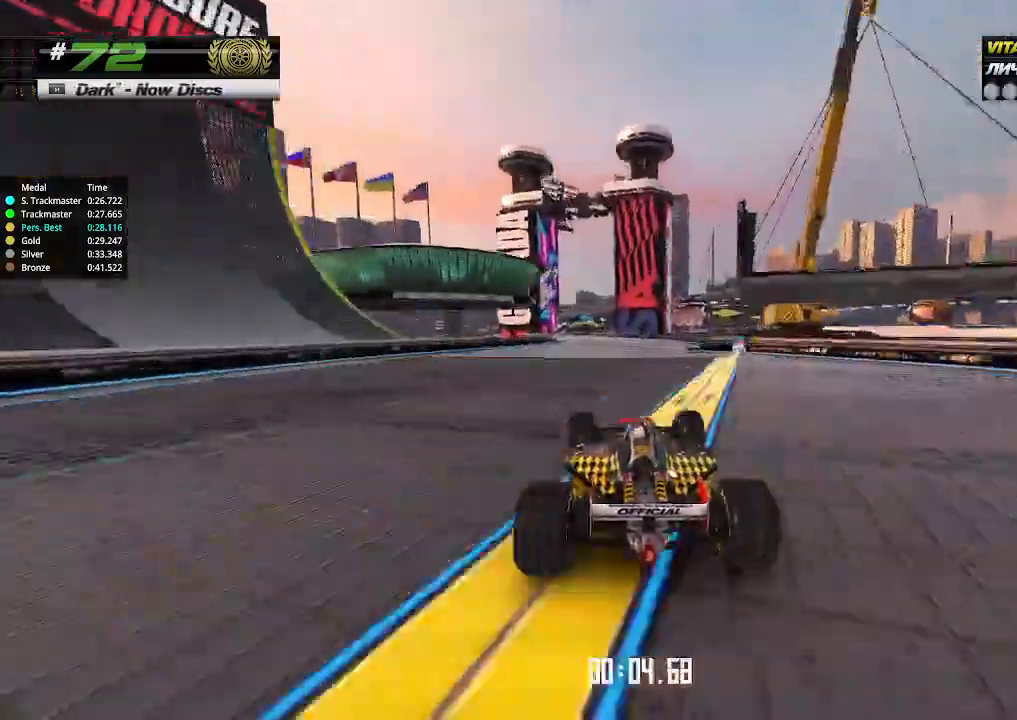
{"keys": ["up"], "events": [[166, "left", "down"], [266, "left", "up"]]}
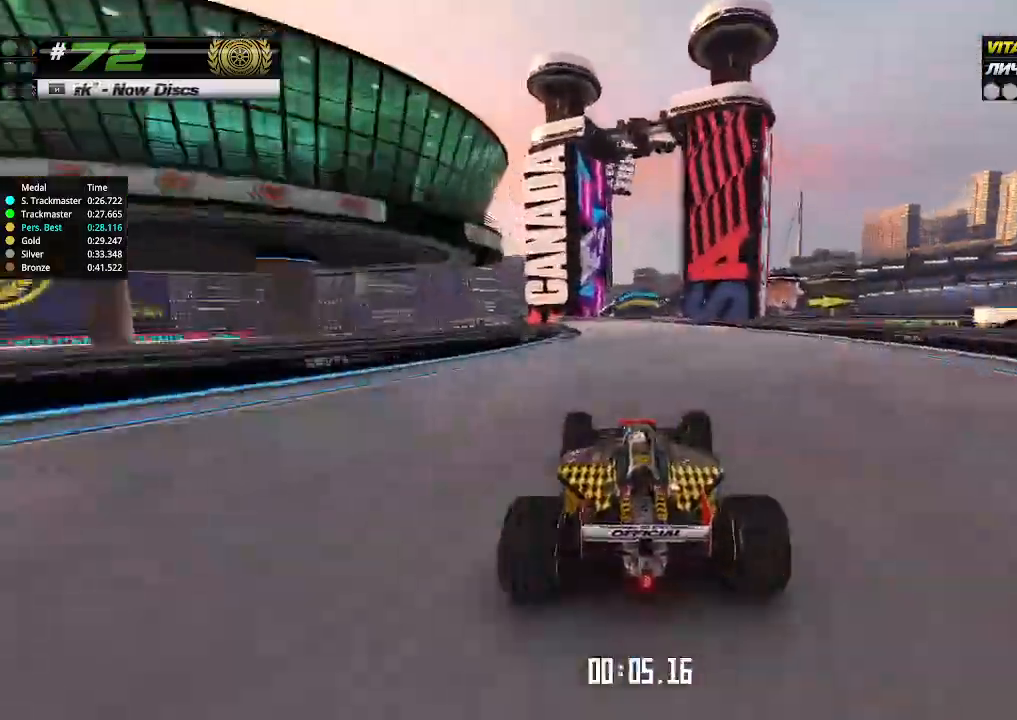
{"keys": ["up"], "events": [[133, "right", "down"], [200, "right", "up"]]}
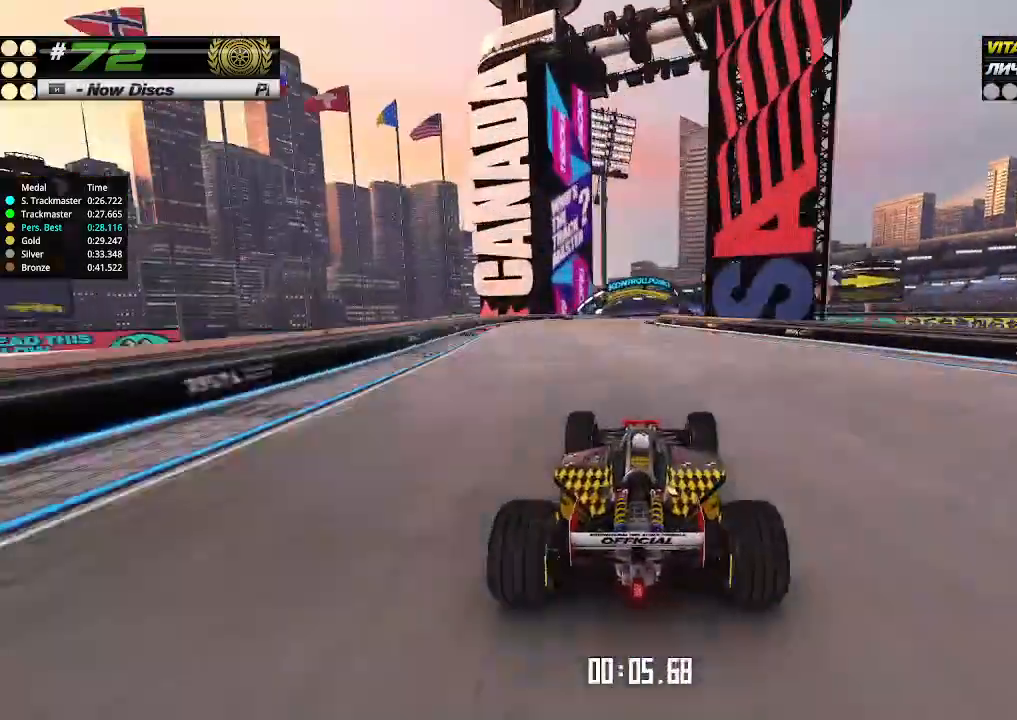
{"keys": ["up"], "events": []}
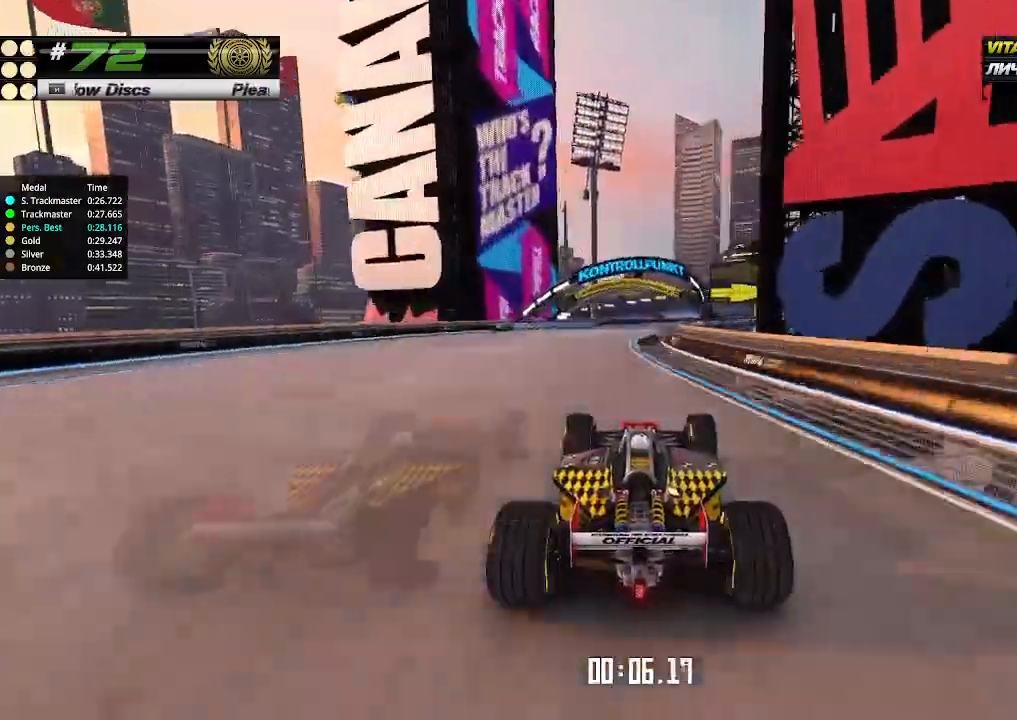
{"keys": ["right", "up"], "events": [[233, "right", "down"]]}
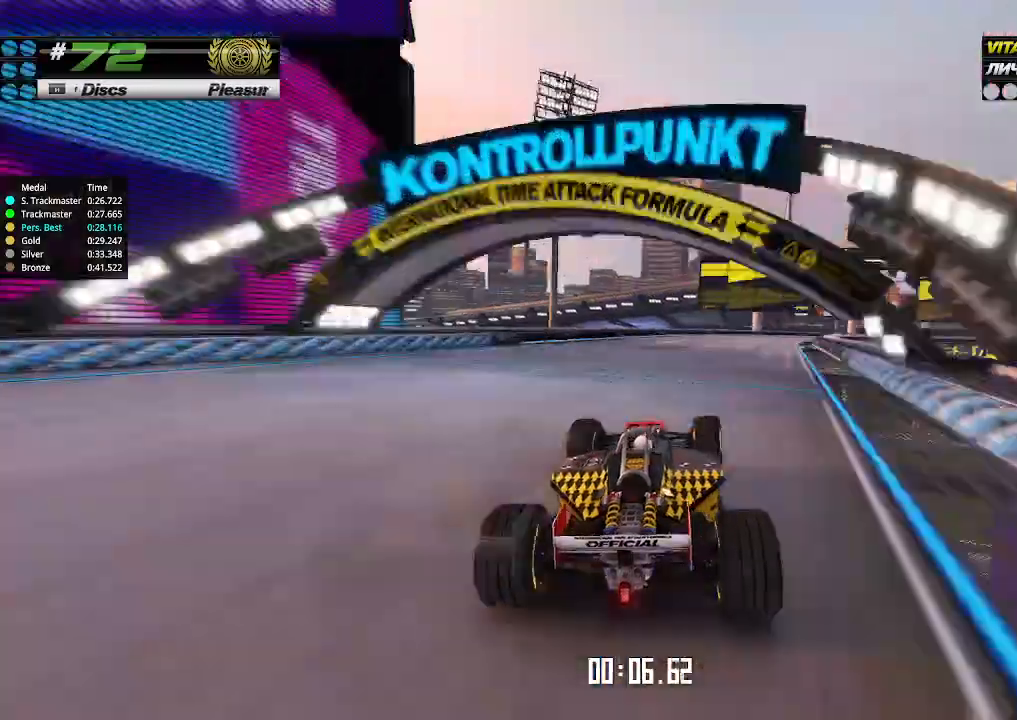
{"keys": ["right", "up"], "events": [[300, "right", "up"], [433, "right", "down"]]}
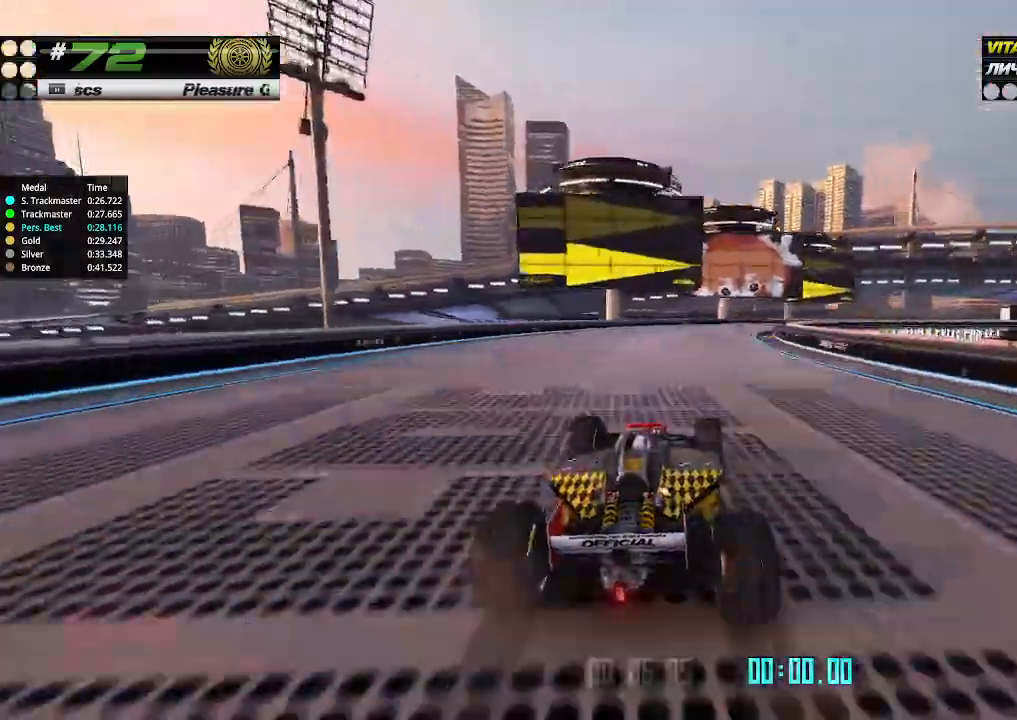
{"keys": ["right", "up"], "events": []}
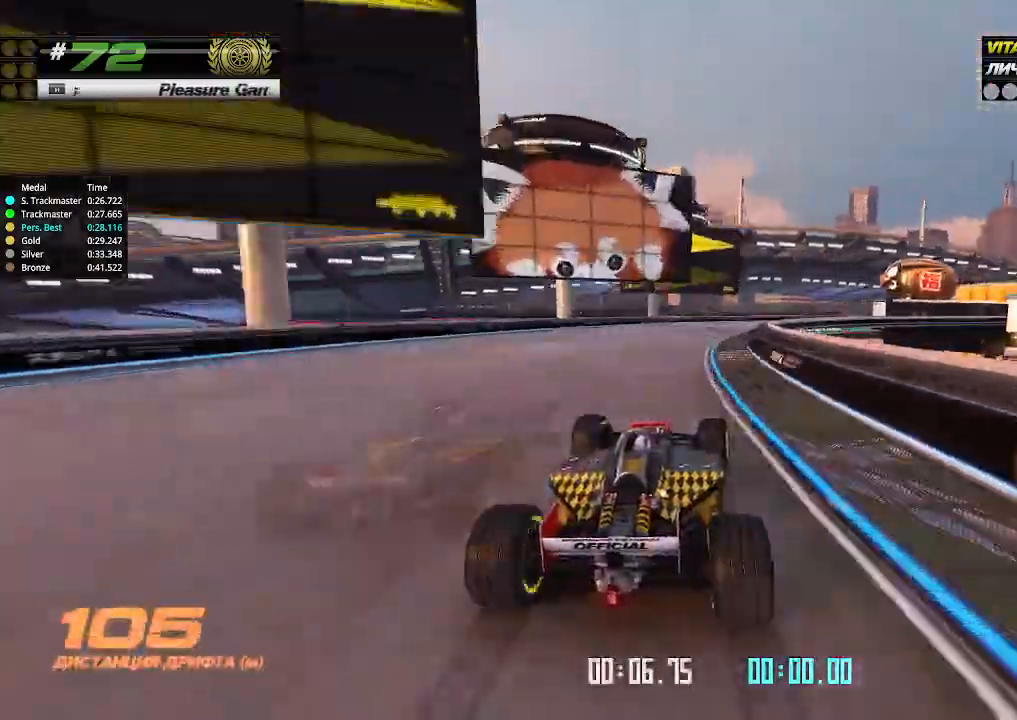
{"keys": ["right", "up"], "events": [[66, "right", "up"], [133, "right", "down"]]}
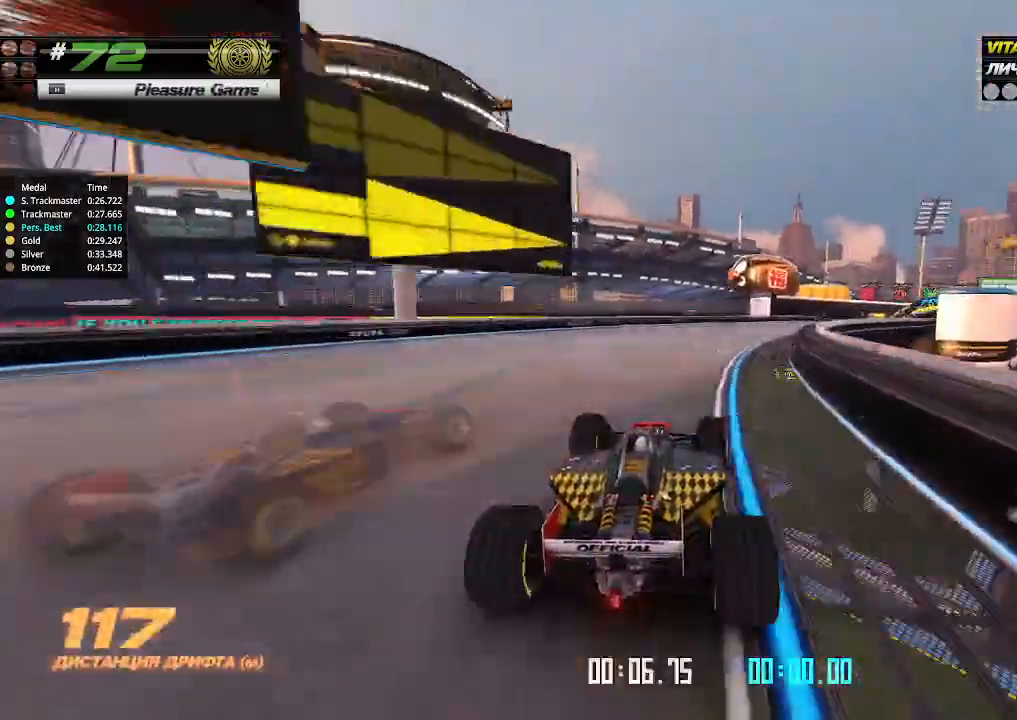
{"keys": ["right", "up"], "events": []}
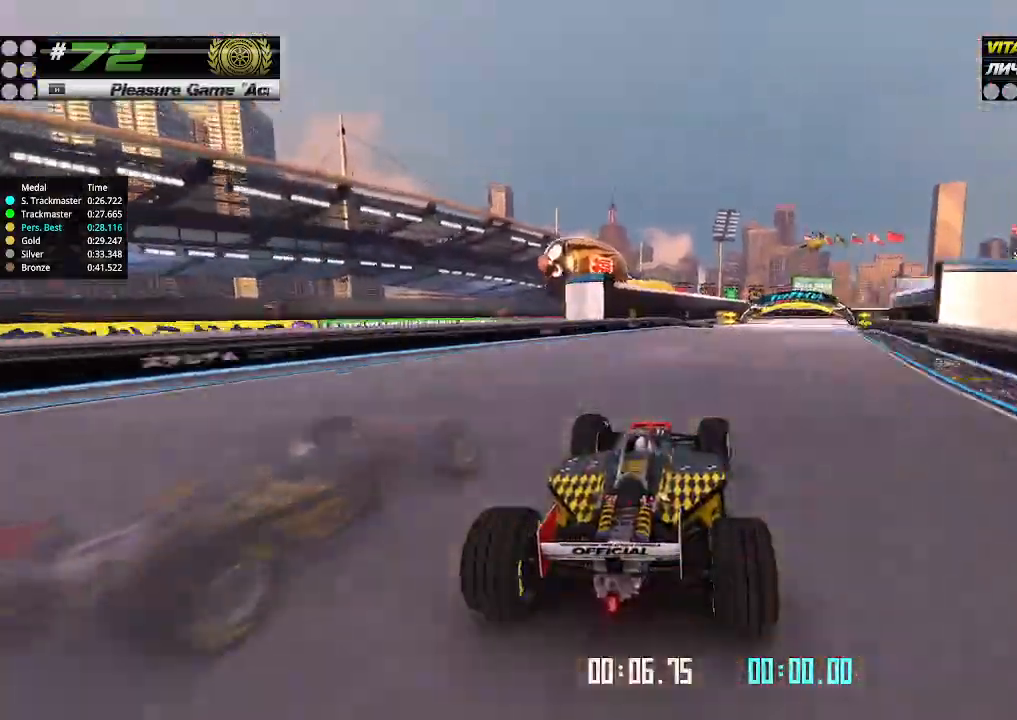
{"keys": ["right", "up"], "events": [[266, "right", "up"], [500, "right", "down"]]}
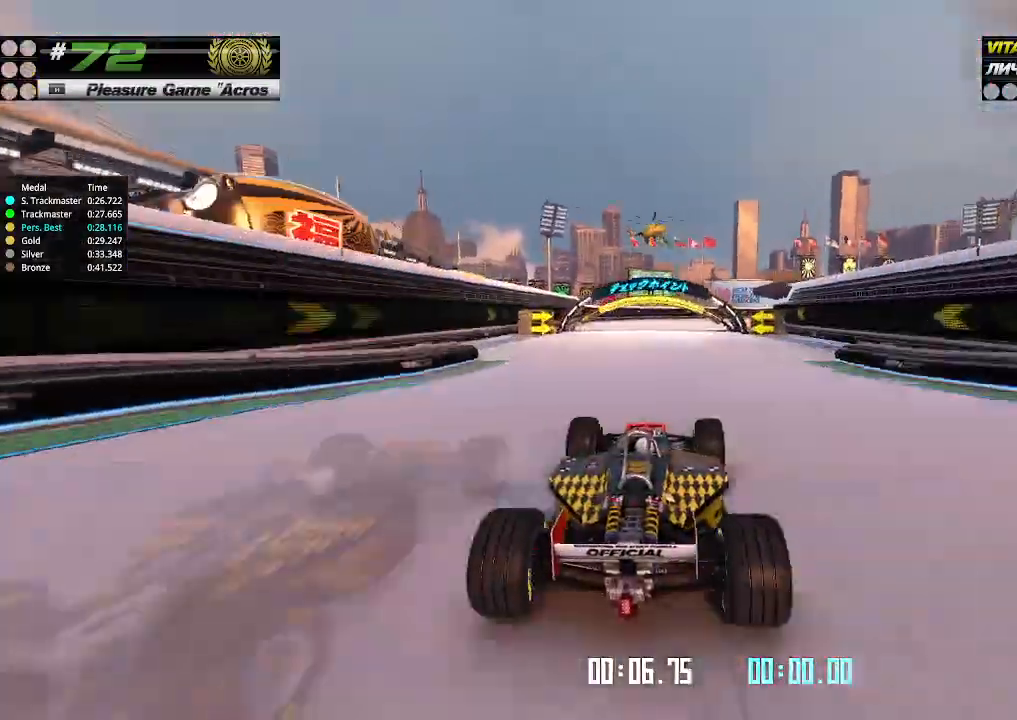
{"keys": ["right", "up"], "events": [[100, "right", "up"], [300, "right", "down"]]}
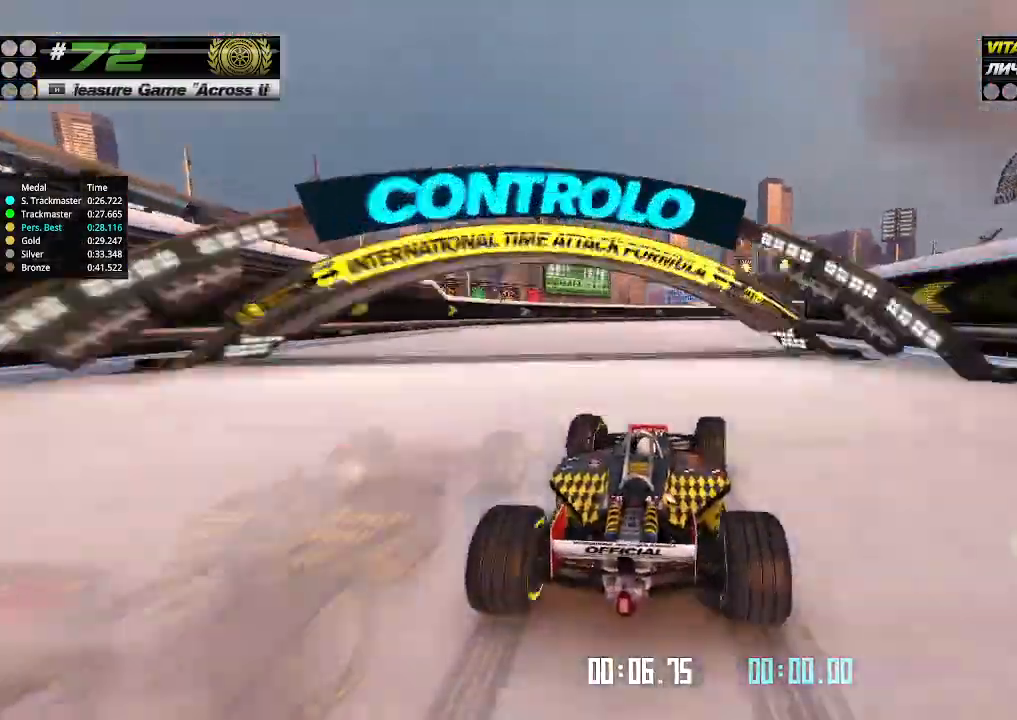
{"keys": ["right", "up"], "events": [[233, "right", "up"], [333, "right", "down"]]}
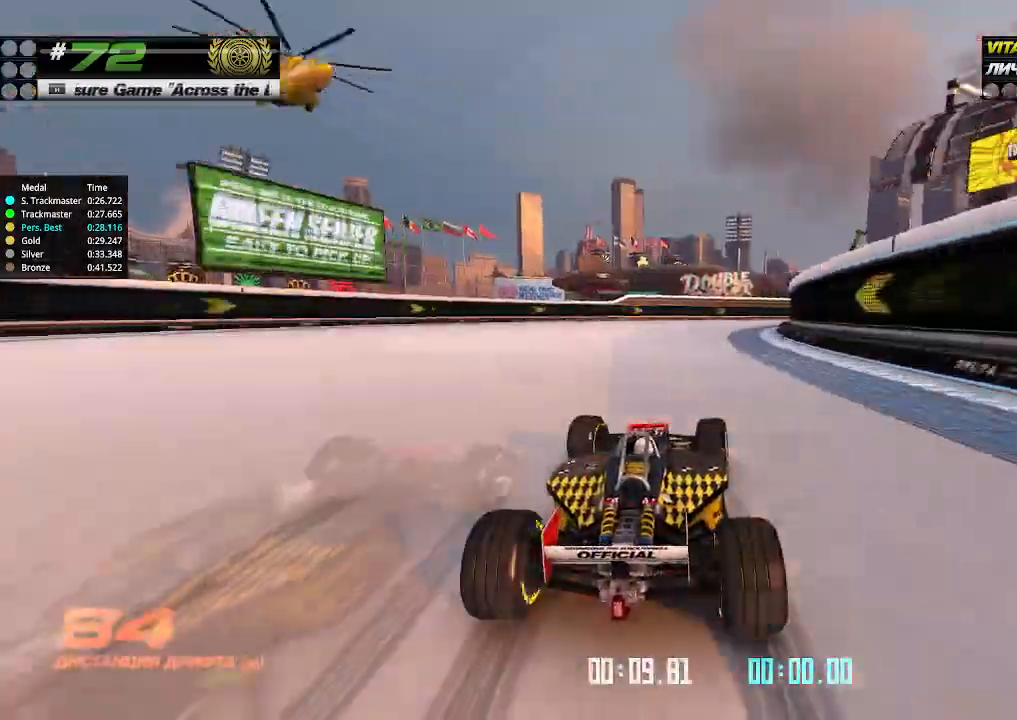
{"keys": ["right", "up"], "events": []}